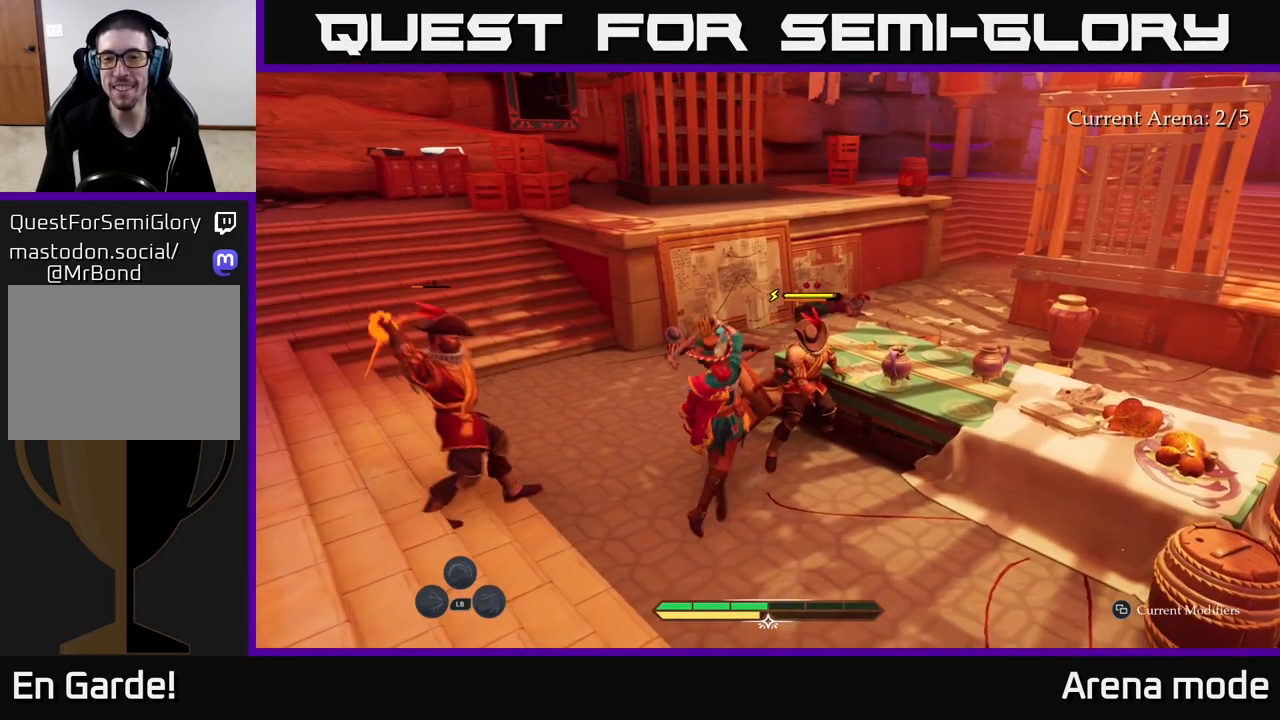
Gameplay with a controller (Xbox layout); each line is a JSON object with the inputs held at the frame after it. "events" lists button and stick changes between this image and that frame as [ms after this image, input, new state], when the widget could be followed in between.
{"buttons": [], "left_stick": "left", "right_stick": "center", "events": [[200, "left_stick", "left"], [267, "B", "down"], [350, "B", "up"]]}
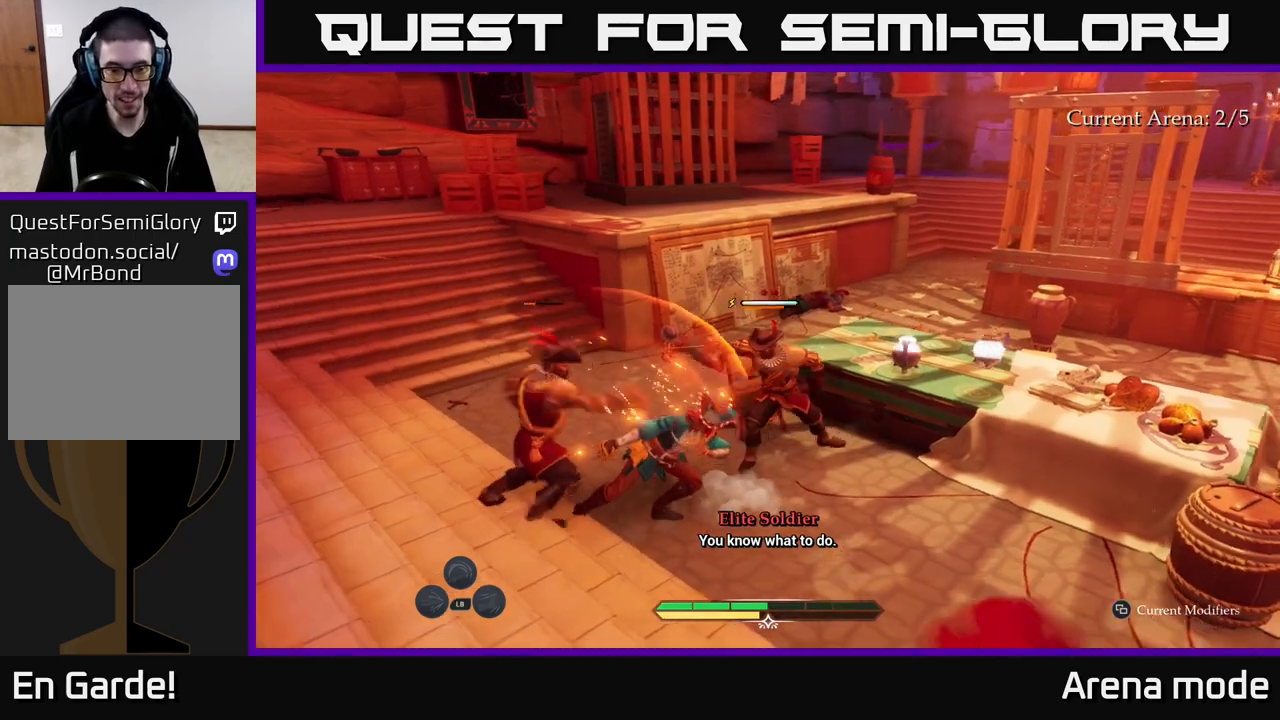
{"buttons": [], "left_stick": "center", "right_stick": "center", "events": [[100, "left_stick", "center"]]}
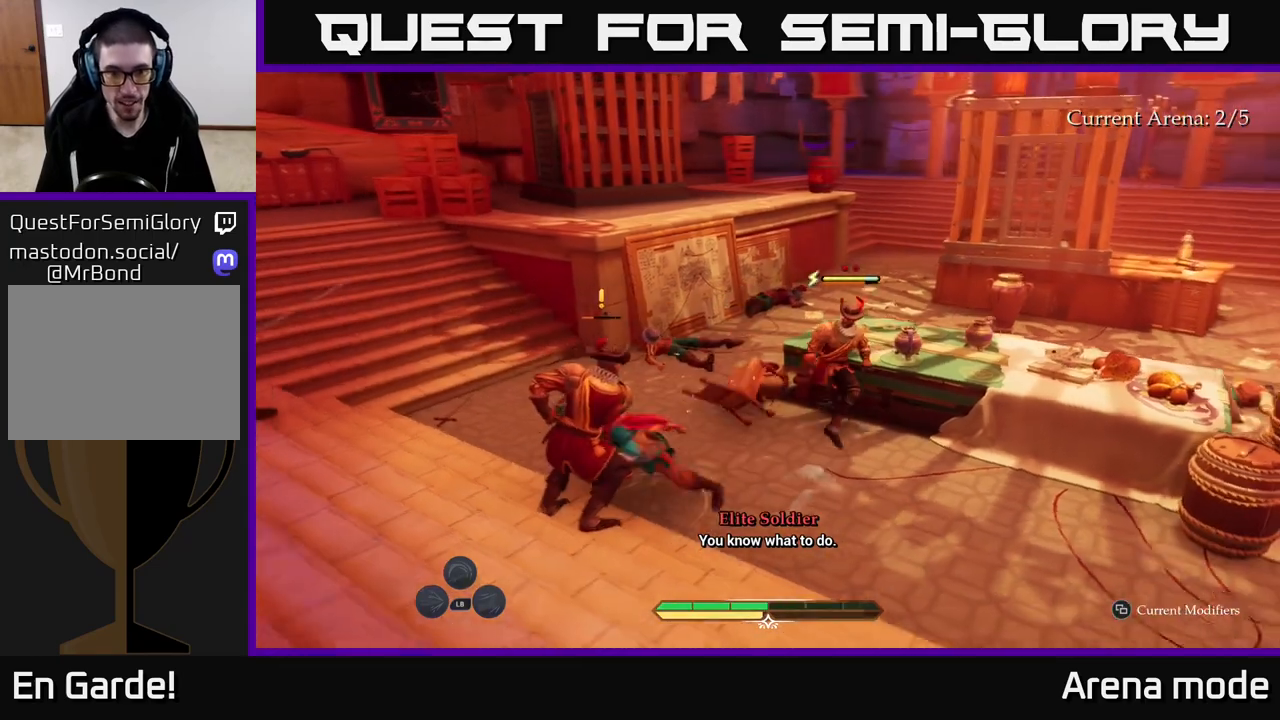
{"buttons": [], "left_stick": "down-right", "right_stick": "center", "events": [[100, "R2", "down"], [150, "left_stick", "right"], [167, "R2", "up"], [267, "left_stick", "center"], [417, "left_stick", "down-right"]]}
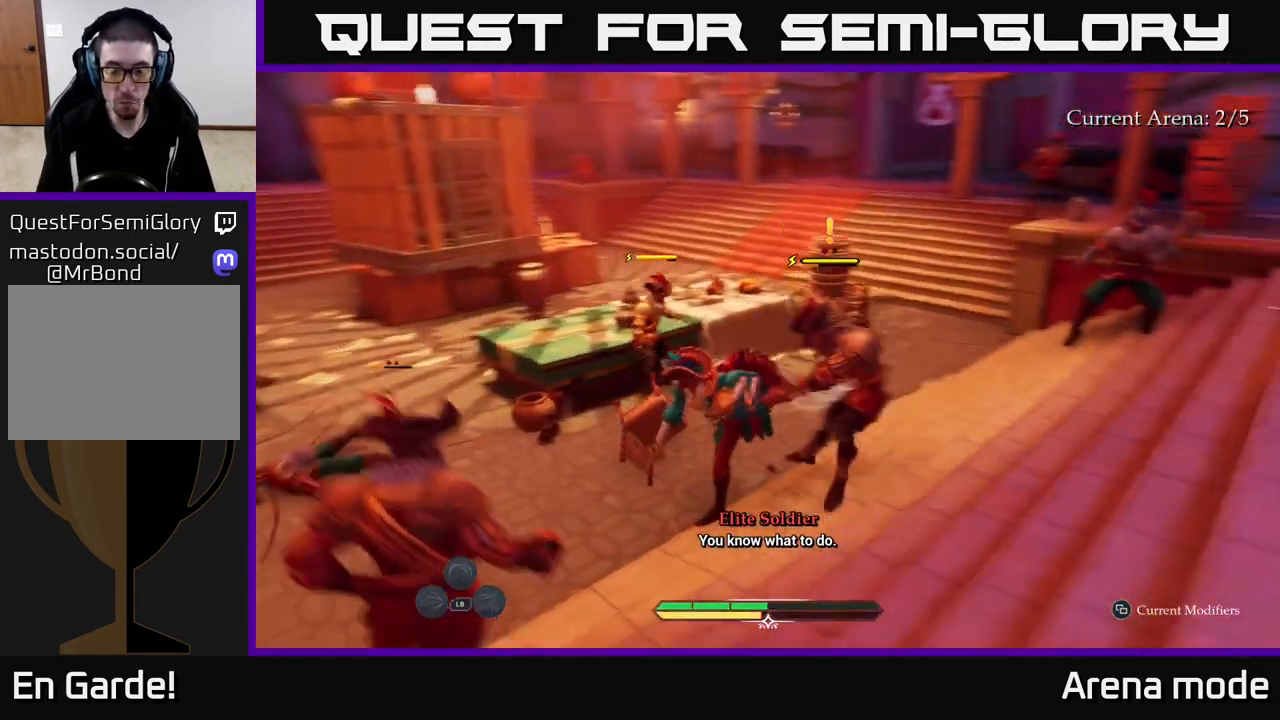
{"buttons": ["B"], "left_stick": "right", "right_stick": "center", "events": [[83, "left_stick", "right"], [267, "B", "down"], [350, "B", "up"], [467, "B", "down"]]}
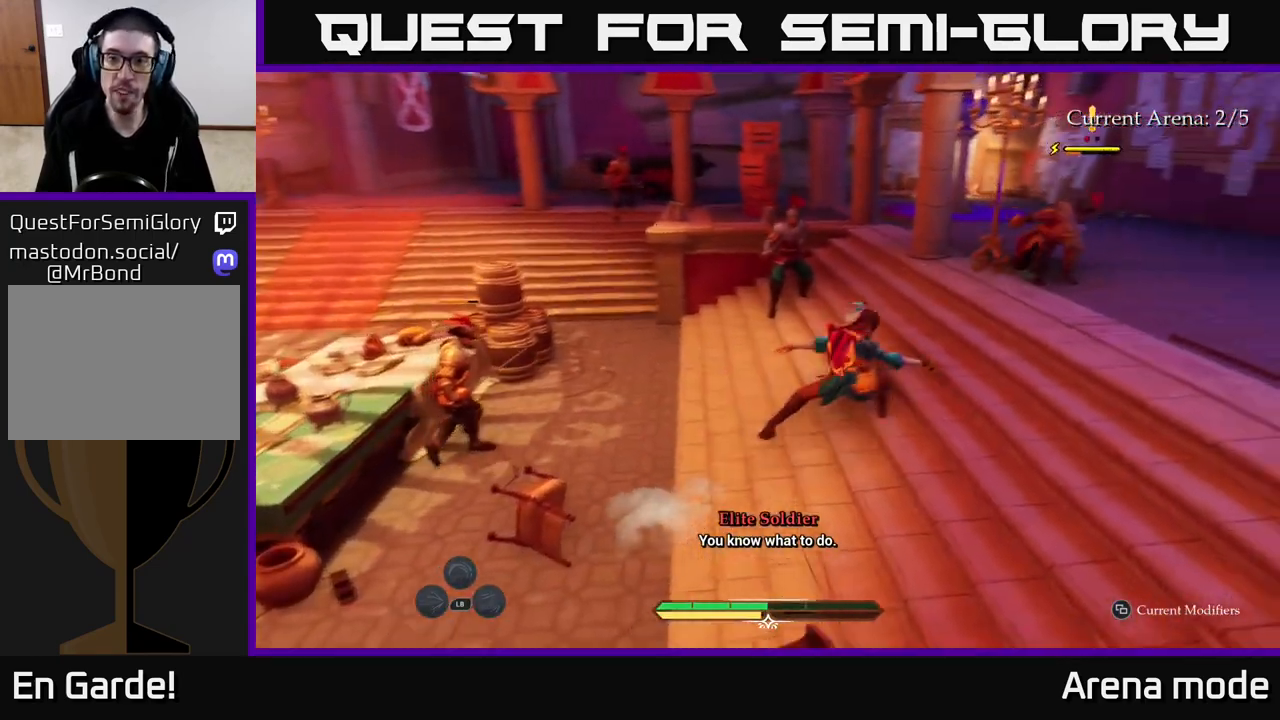
{"buttons": [], "left_stick": "up-right", "right_stick": "center", "events": [[50, "B", "up"], [117, "left_stick", "up-right"], [450, "X", "down"], [500, "X", "up"]]}
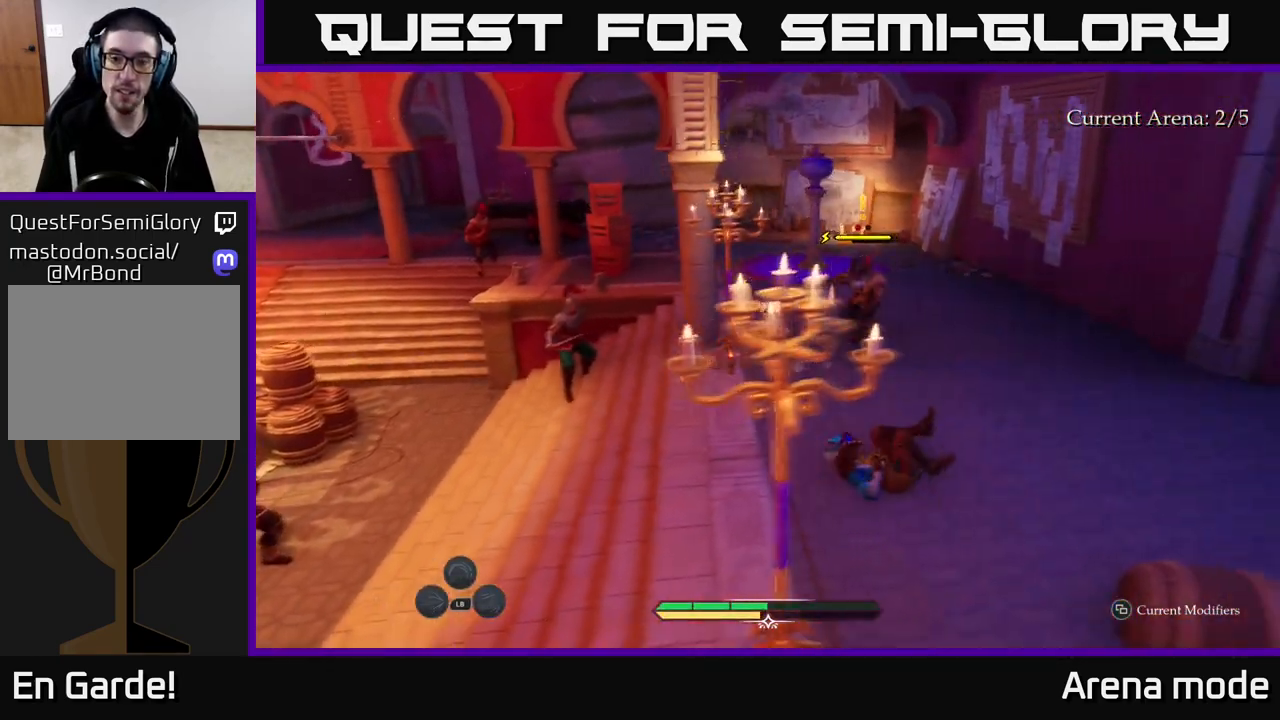
{"buttons": [], "left_stick": "up", "right_stick": "center", "events": [[183, "left_stick", "up"], [333, "X", "down"], [433, "X", "up"]]}
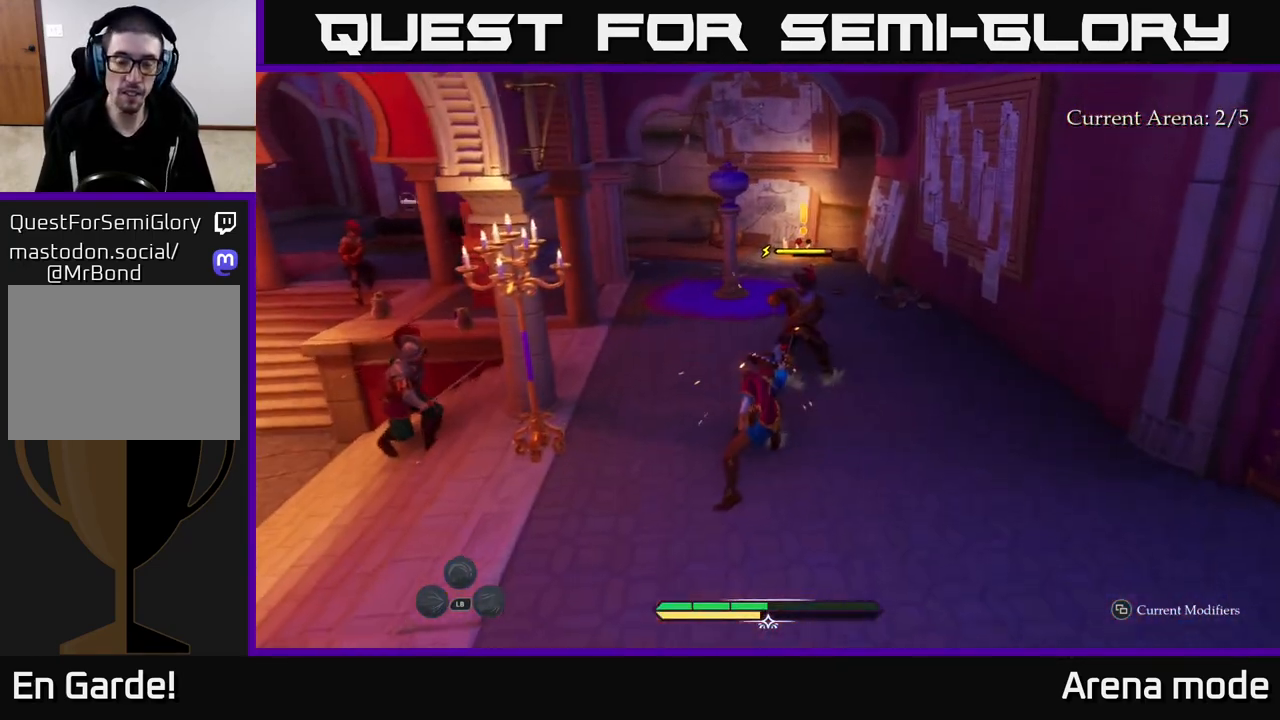
{"buttons": ["X"], "left_stick": "up-right", "right_stick": "center", "events": [[50, "X", "down"], [133, "X", "up"], [233, "left_stick", "up-right"], [283, "X", "down"], [350, "X", "up"], [467, "X", "down"]]}
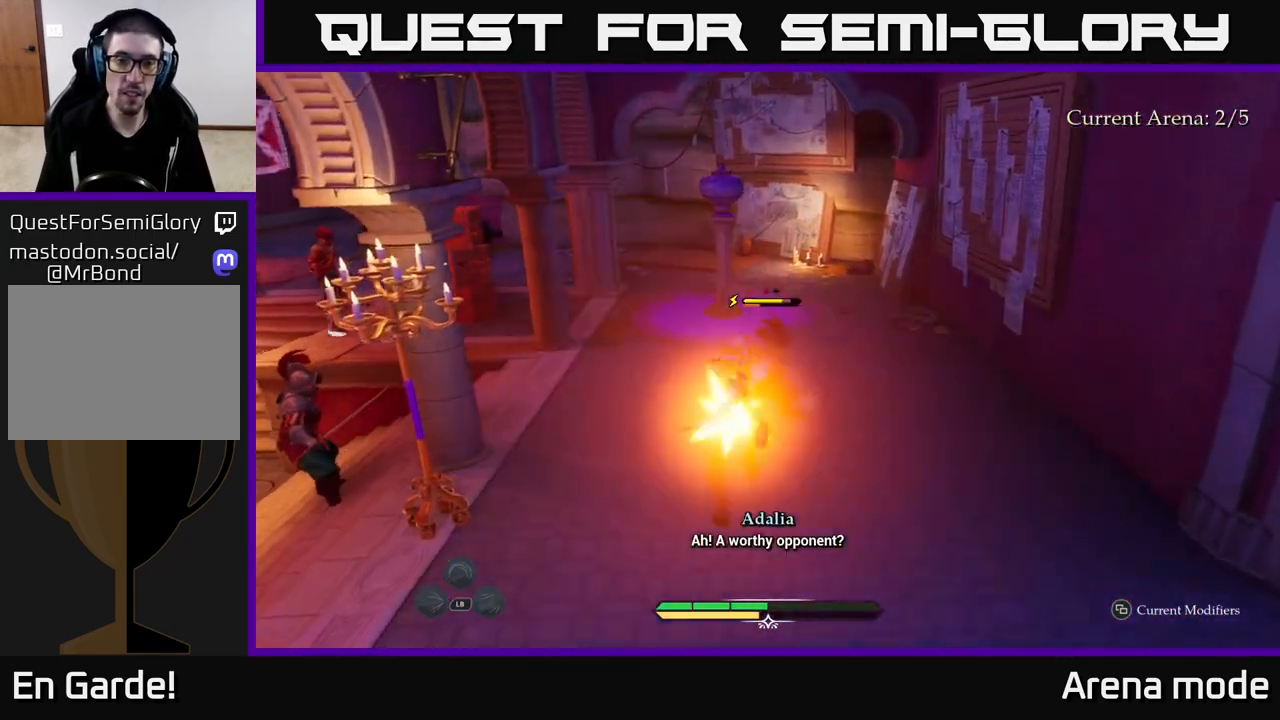
{"buttons": [], "left_stick": "center", "right_stick": "center", "events": [[83, "X", "up"], [283, "left_stick", "center"]]}
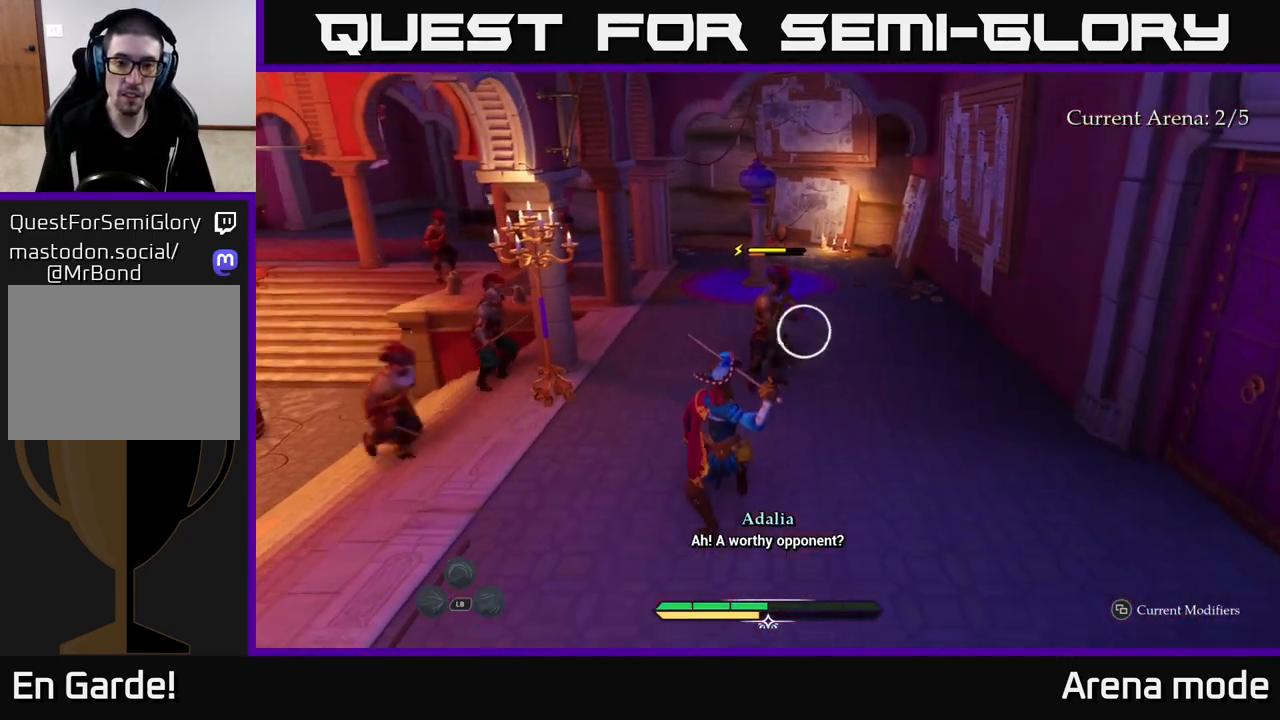
{"buttons": [], "left_stick": "center", "right_stick": "center", "events": [[233, "Y", "down"], [300, "Y", "up"]]}
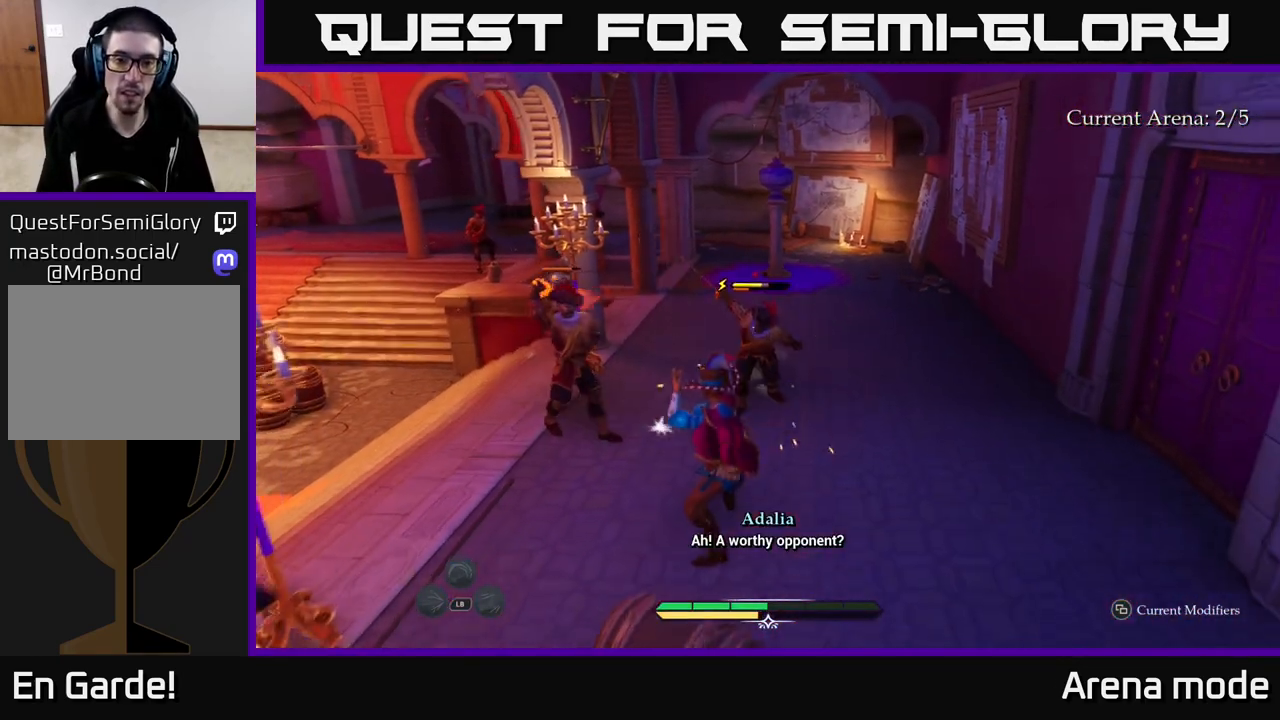
{"buttons": [], "left_stick": "up-right", "right_stick": "center", "events": [[133, "left_stick", "right"], [233, "B", "down"], [283, "B", "up"], [283, "left_stick", "up-right"]]}
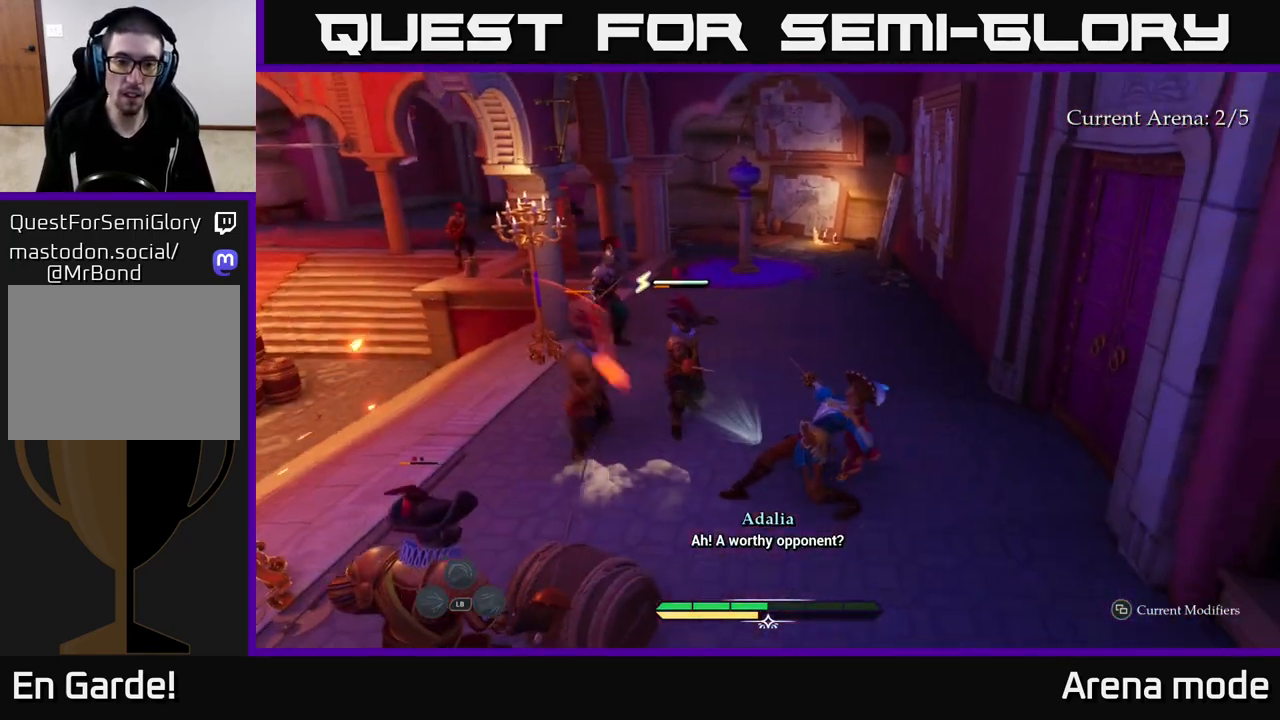
{"buttons": [], "left_stick": "up-left", "right_stick": "center", "events": [[33, "left_stick", "center"], [183, "left_stick", "up"], [350, "left_stick", "up-left"], [433, "R2", "down"], [500, "R2", "up"]]}
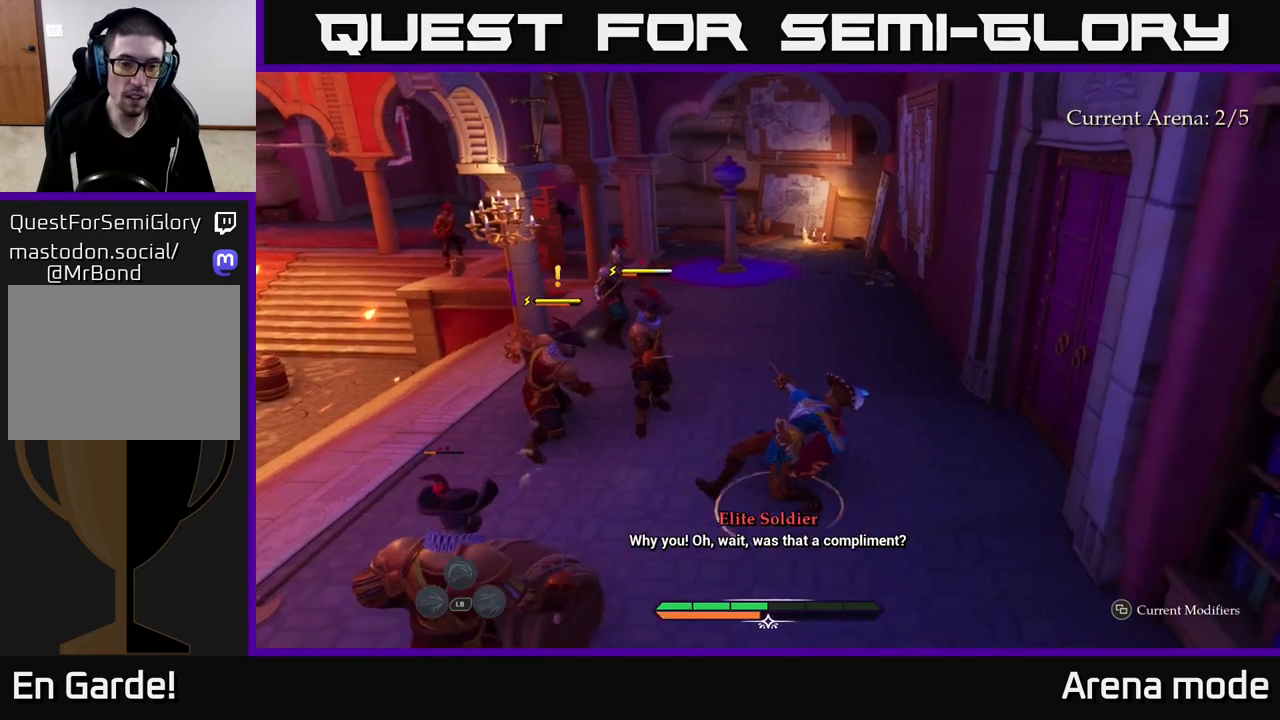
{"buttons": [], "left_stick": "up-left", "right_stick": "center", "events": [[17, "left_stick", "left"], [450, "left_stick", "up-left"]]}
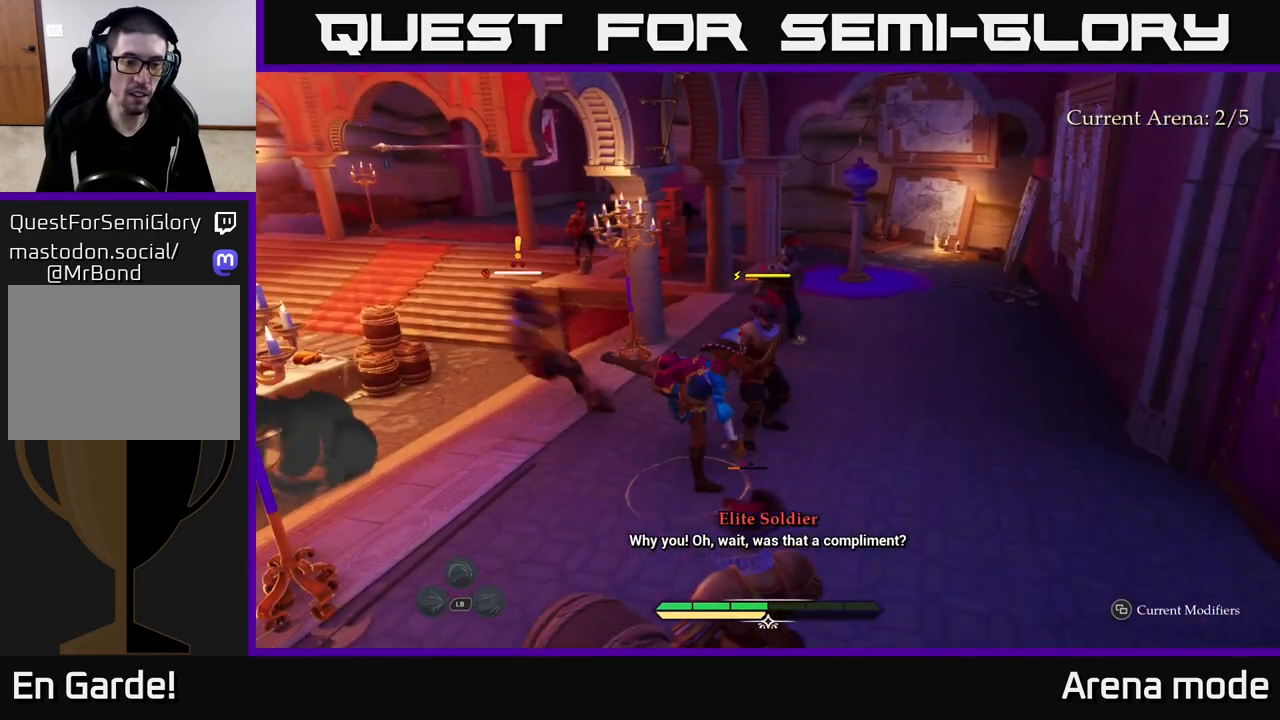
{"buttons": [], "left_stick": "up", "right_stick": "center", "events": [[300, "left_stick", "up"], [350, "B", "down"], [467, "B", "up"]]}
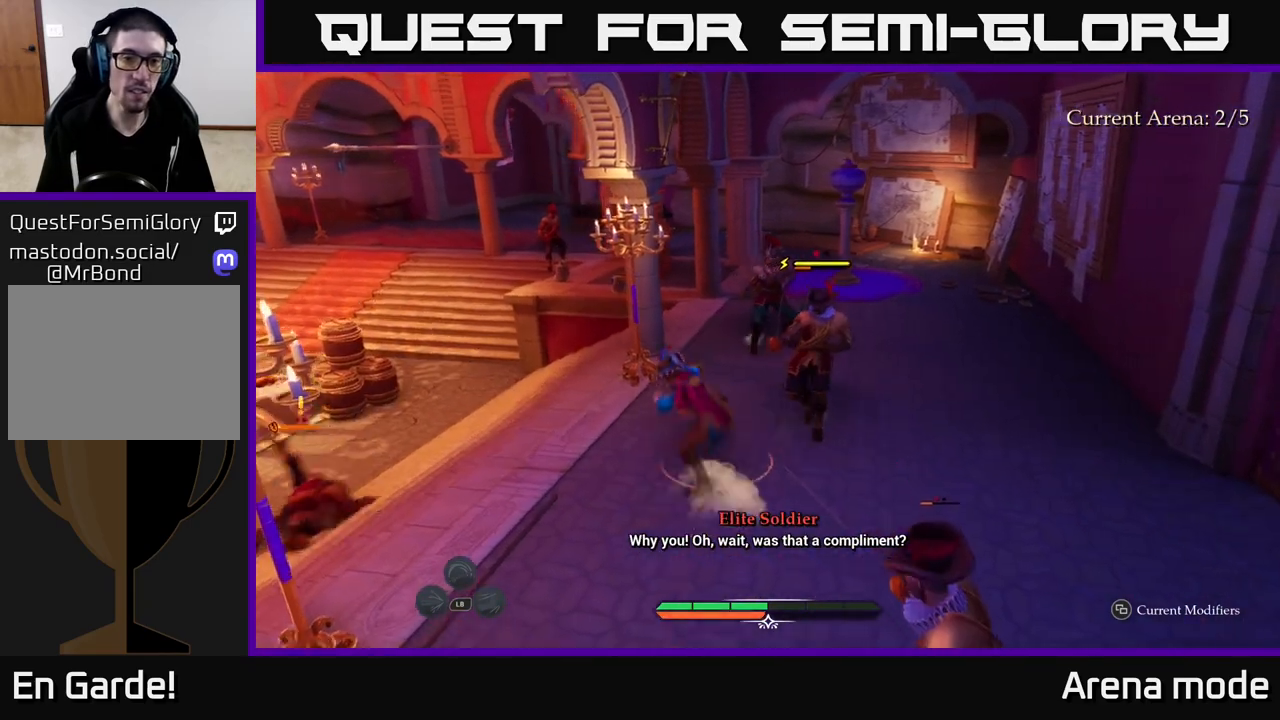
{"buttons": ["R2"], "left_stick": "down-left", "right_stick": "center", "events": [[100, "left_stick", "up-left"], [317, "R2", "down"], [350, "R2", "up"], [400, "left_stick", "down-left"], [467, "R2", "down"]]}
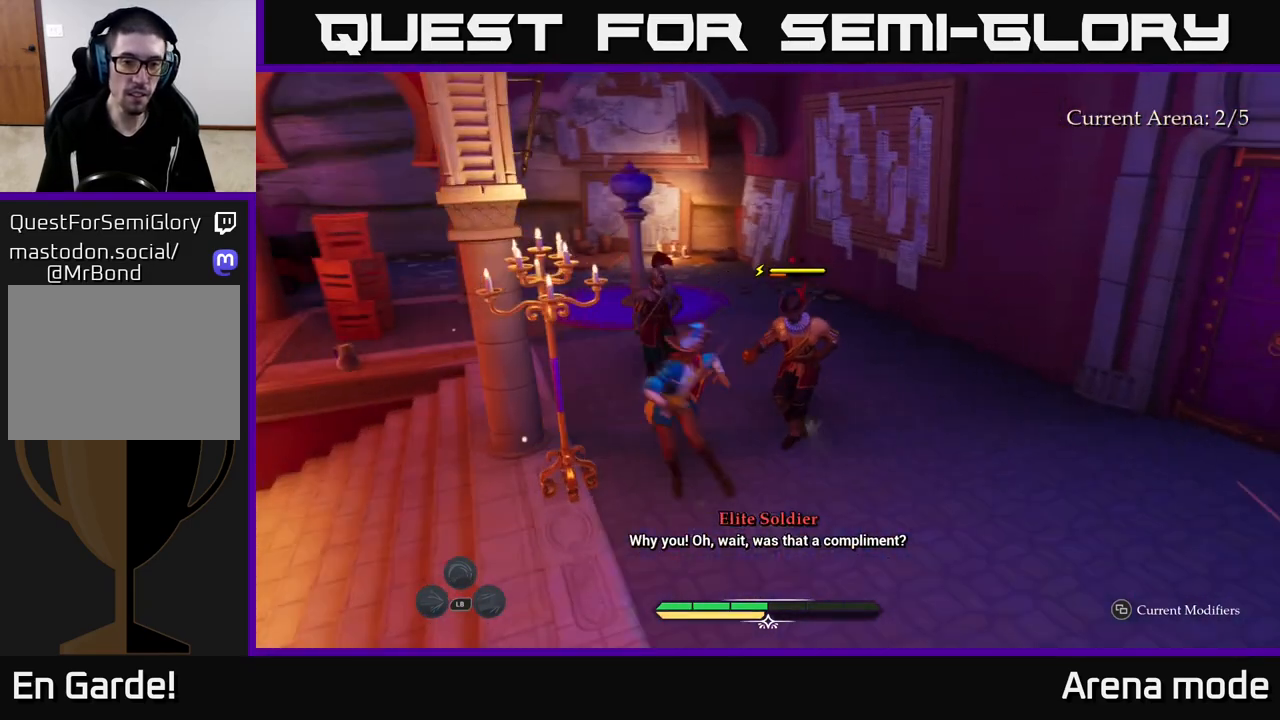
{"buttons": [], "left_stick": "left", "right_stick": "center", "events": [[50, "R2", "up"], [233, "left_stick", "center"], [367, "left_stick", "down-left"], [467, "left_stick", "left"]]}
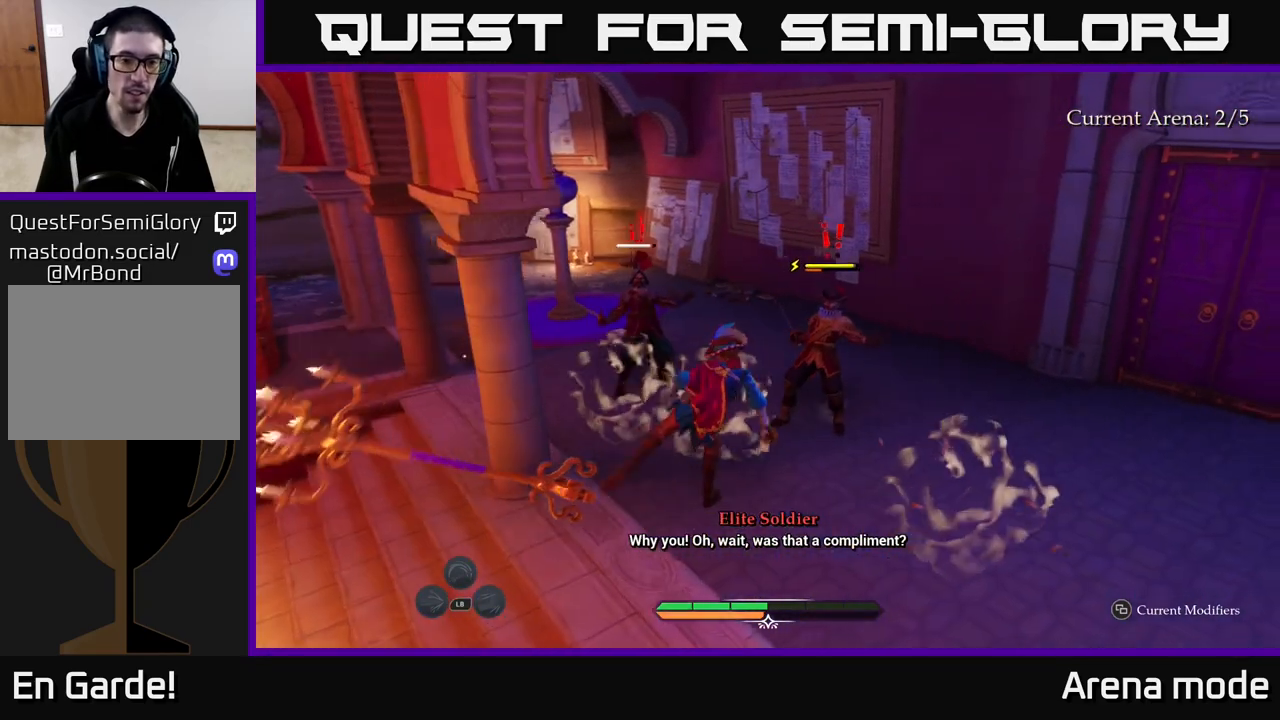
{"buttons": [], "left_stick": "up", "right_stick": "center", "events": [[67, "left_stick", "down-left"], [167, "B", "down"], [267, "B", "up"], [367, "B", "down"], [417, "B", "up"], [450, "left_stick", "center"], [500, "left_stick", "up"]]}
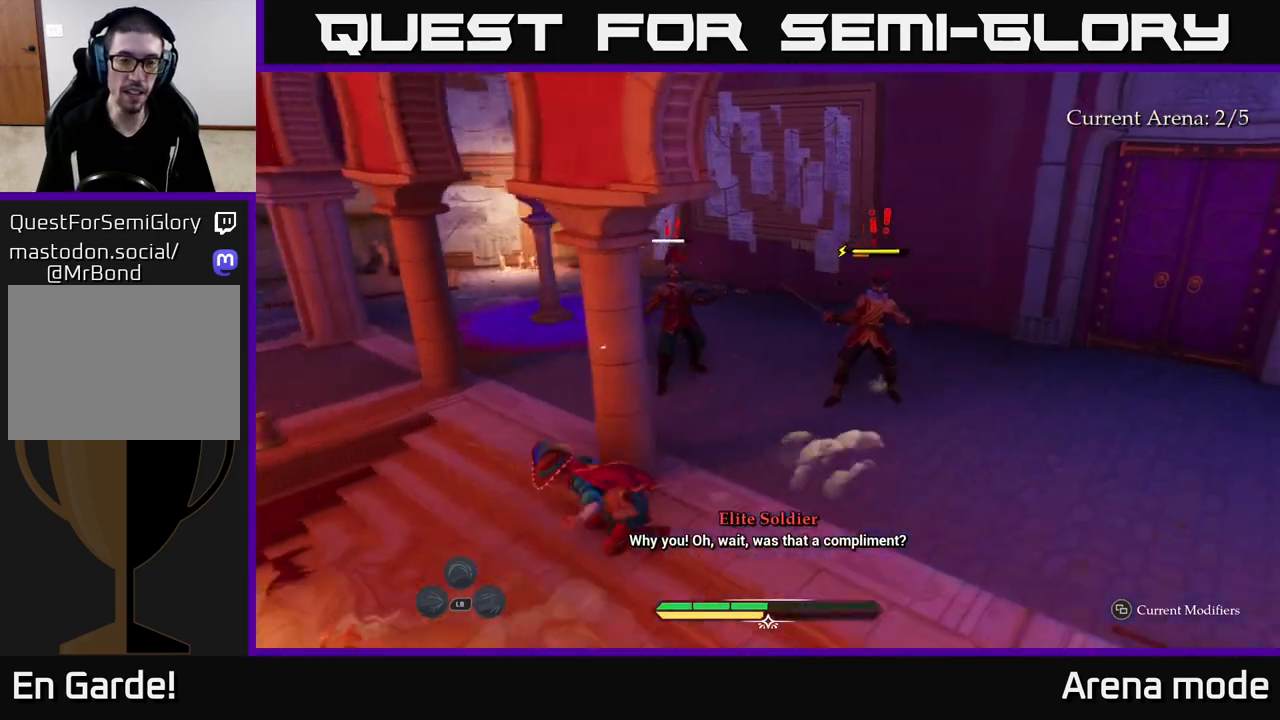
{"buttons": ["L2"], "left_stick": "up", "right_stick": "center", "events": [[333, "L2", "down"]]}
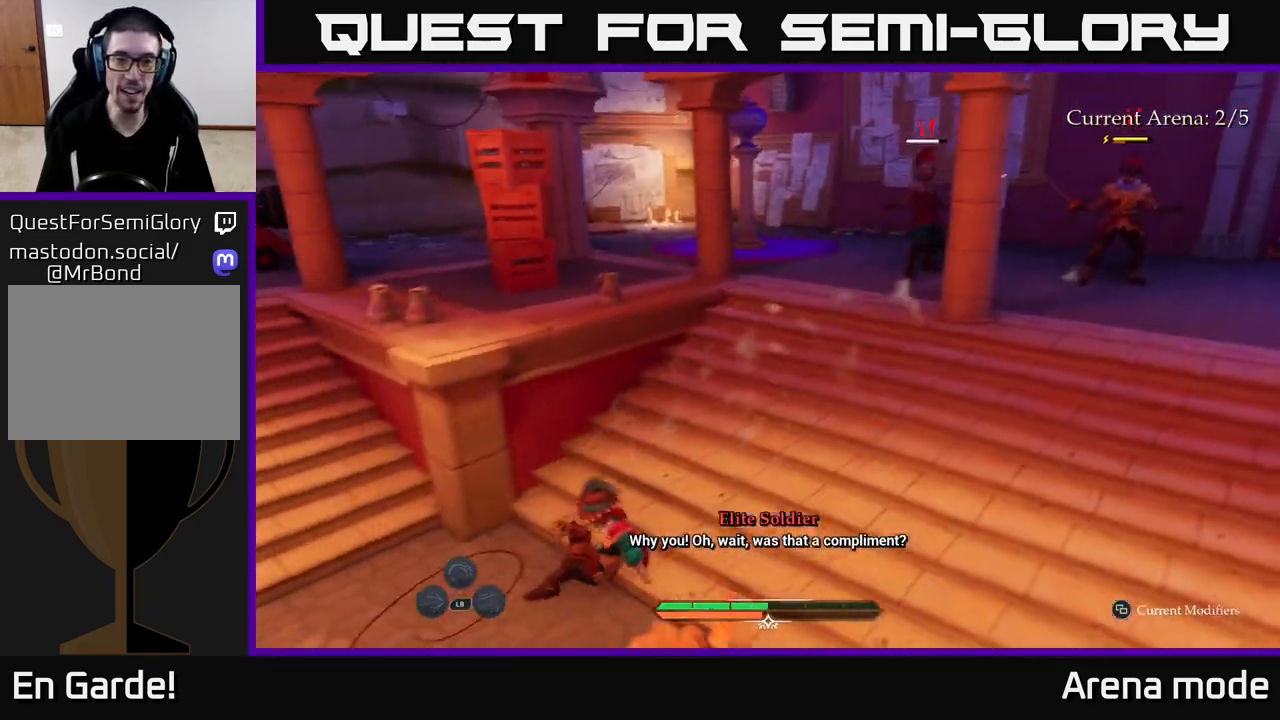
{"buttons": ["L2"], "left_stick": "up-right", "right_stick": "center", "events": [[83, "left_stick", "up-right"]]}
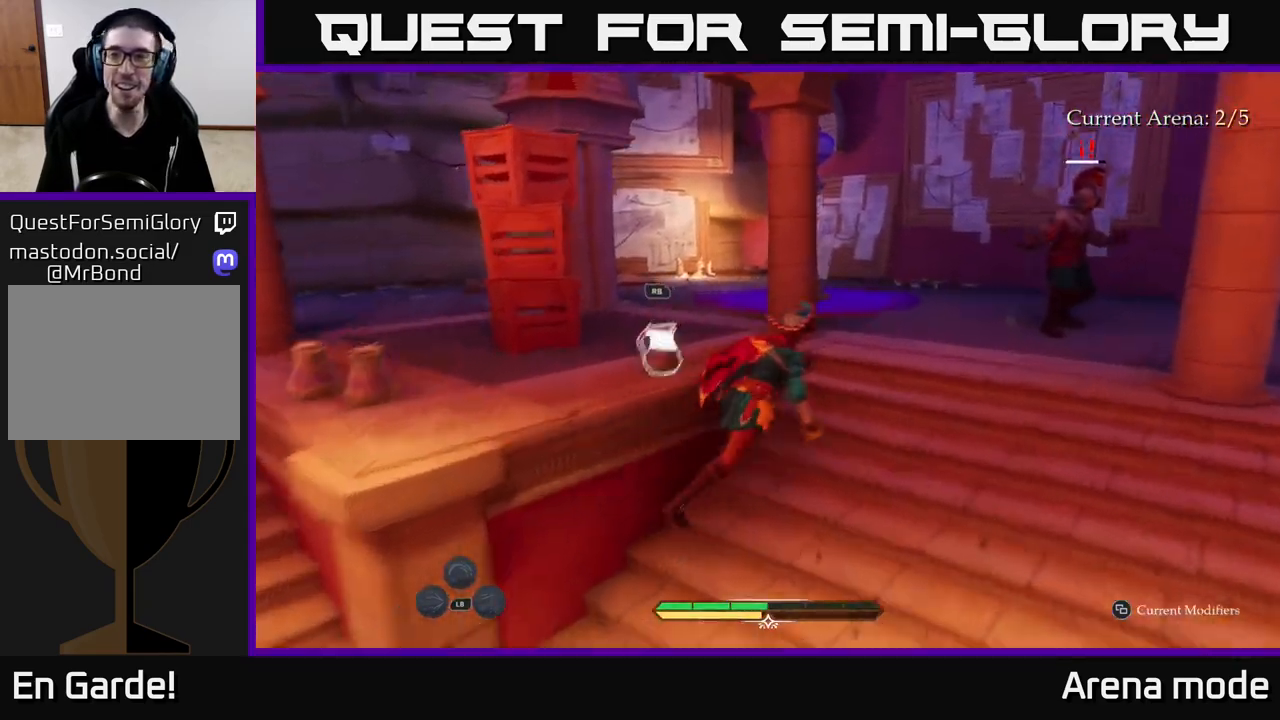
{"buttons": ["X", "L2"], "left_stick": "up-right", "right_stick": "center", "events": [[67, "left_stick", "right"], [150, "X", "down"], [217, "X", "up"], [250, "left_stick", "up-right"], [467, "X", "down"]]}
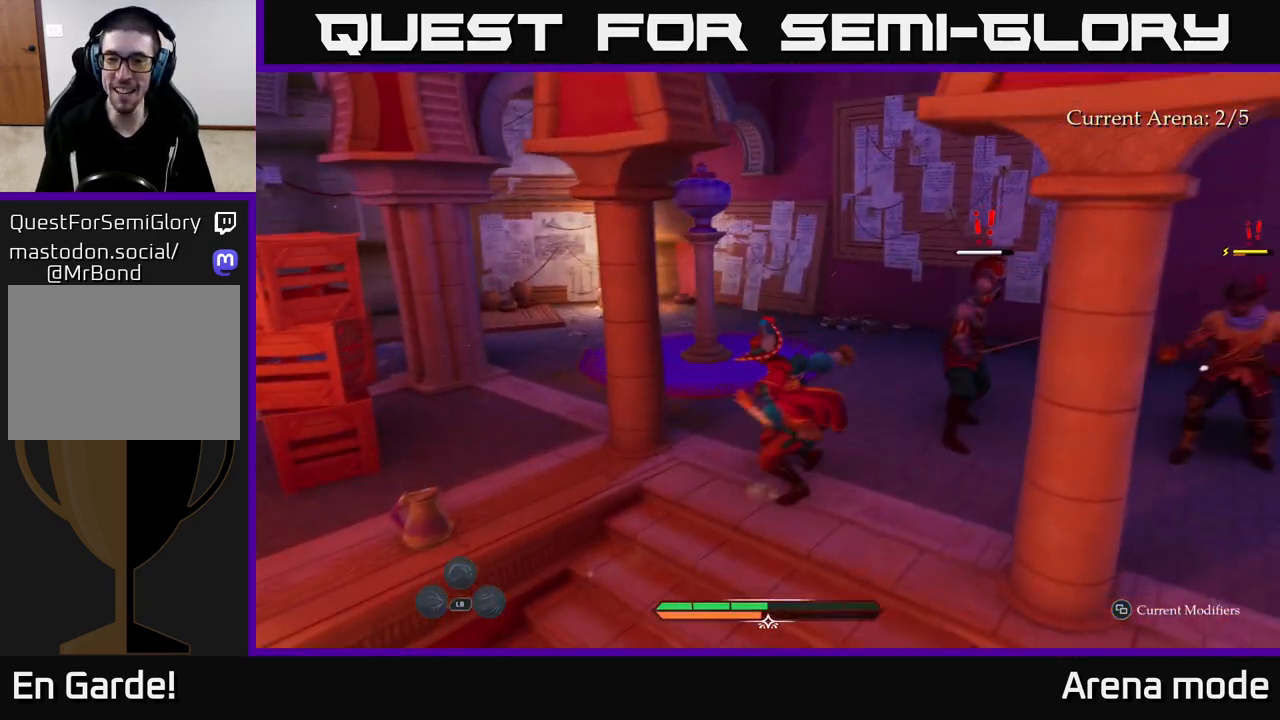
{"buttons": [], "left_stick": "up-right", "right_stick": "center", "events": [[33, "L2", "up"], [33, "X", "up"], [167, "X", "down"], [233, "X", "up"], [350, "X", "down"], [417, "X", "up"]]}
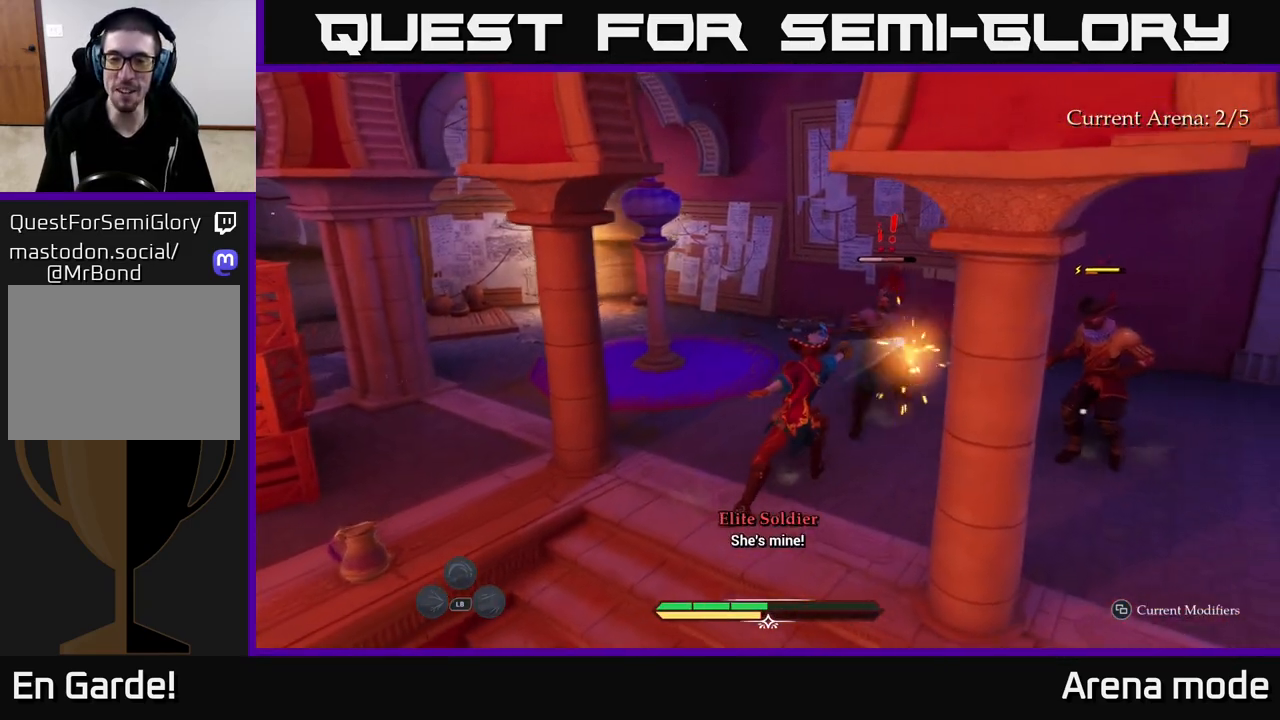
{"buttons": ["X"], "left_stick": "up-right", "right_stick": "center", "events": [[33, "X", "down"], [133, "X", "up"], [233, "X", "down"], [333, "X", "up"], [417, "X", "down"]]}
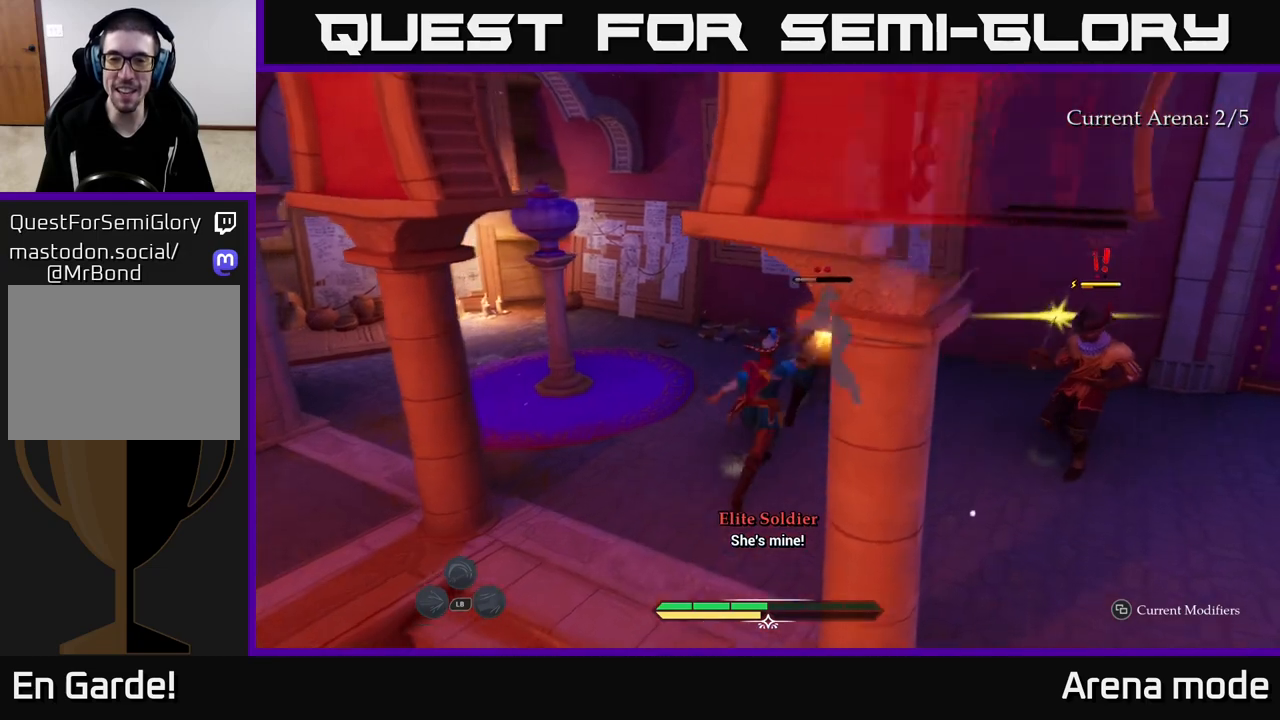
{"buttons": [], "left_stick": "up", "right_stick": "center", "events": [[33, "X", "up"], [133, "X", "down"], [217, "X", "up"], [250, "left_stick", "up"], [333, "X", "down"], [367, "X", "up"]]}
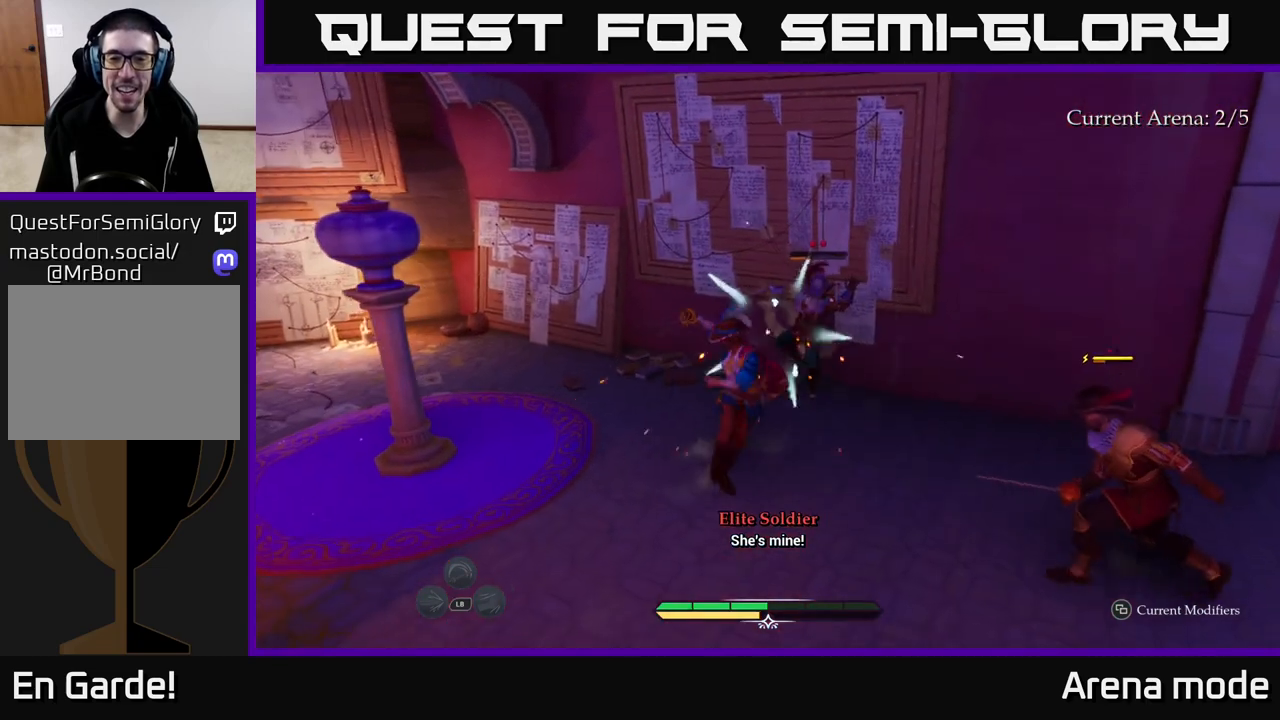
{"buttons": [], "left_stick": "center", "right_stick": "center", "events": [[83, "left_stick", "center"]]}
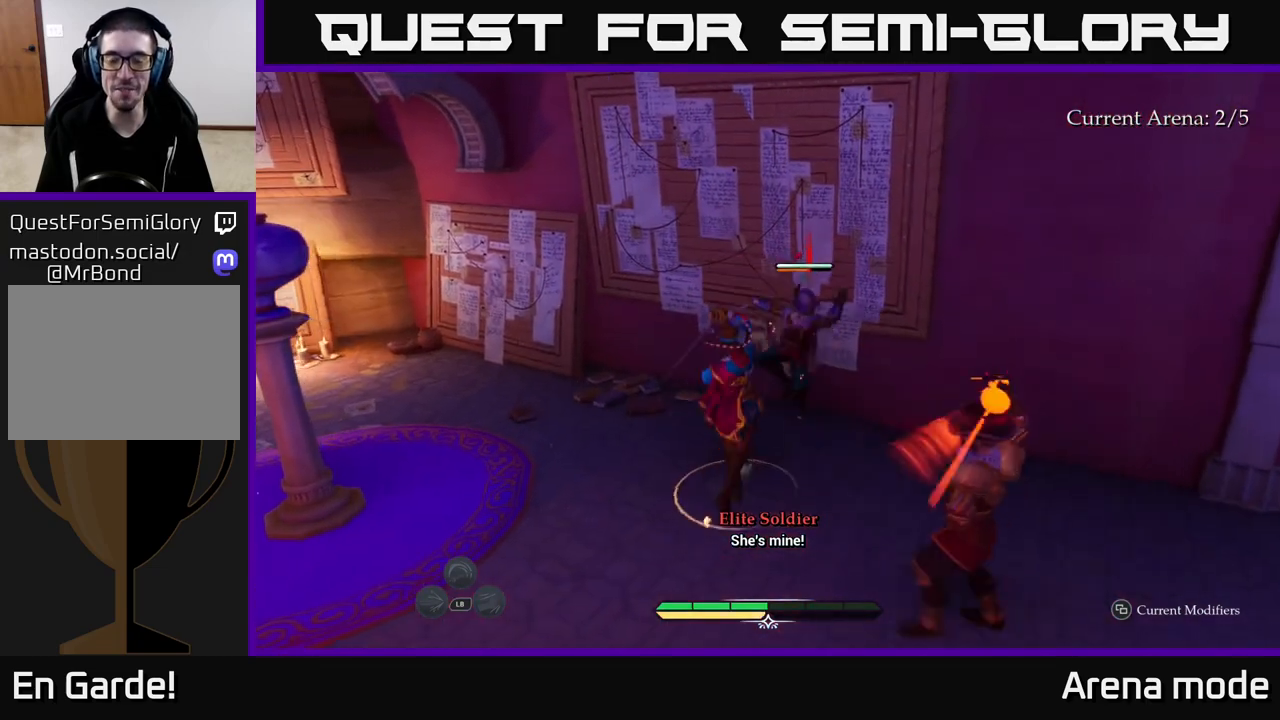
{"buttons": [], "left_stick": "center", "right_stick": "center", "events": [[100, "left_stick", "up-left"], [167, "B", "down"], [250, "B", "up"], [333, "B", "down"], [400, "B", "up"], [417, "left_stick", "center"]]}
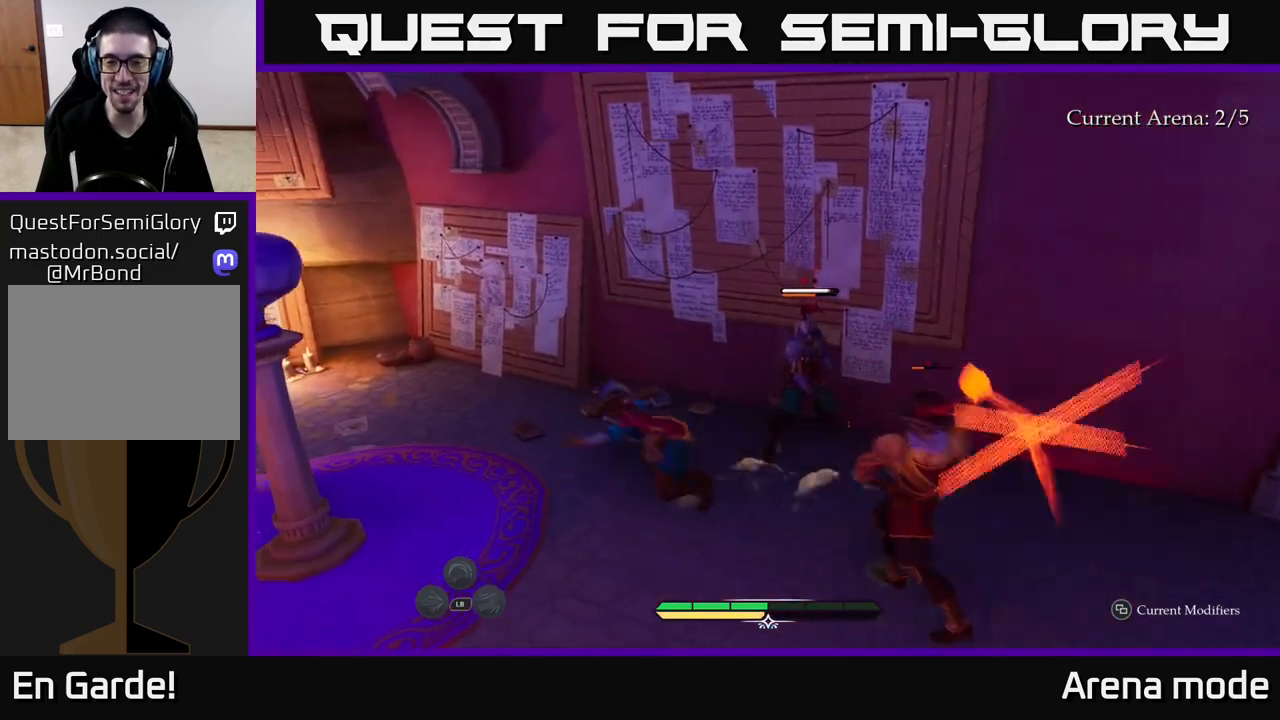
{"buttons": [], "left_stick": "right", "right_stick": "center", "events": [[367, "left_stick", "right"]]}
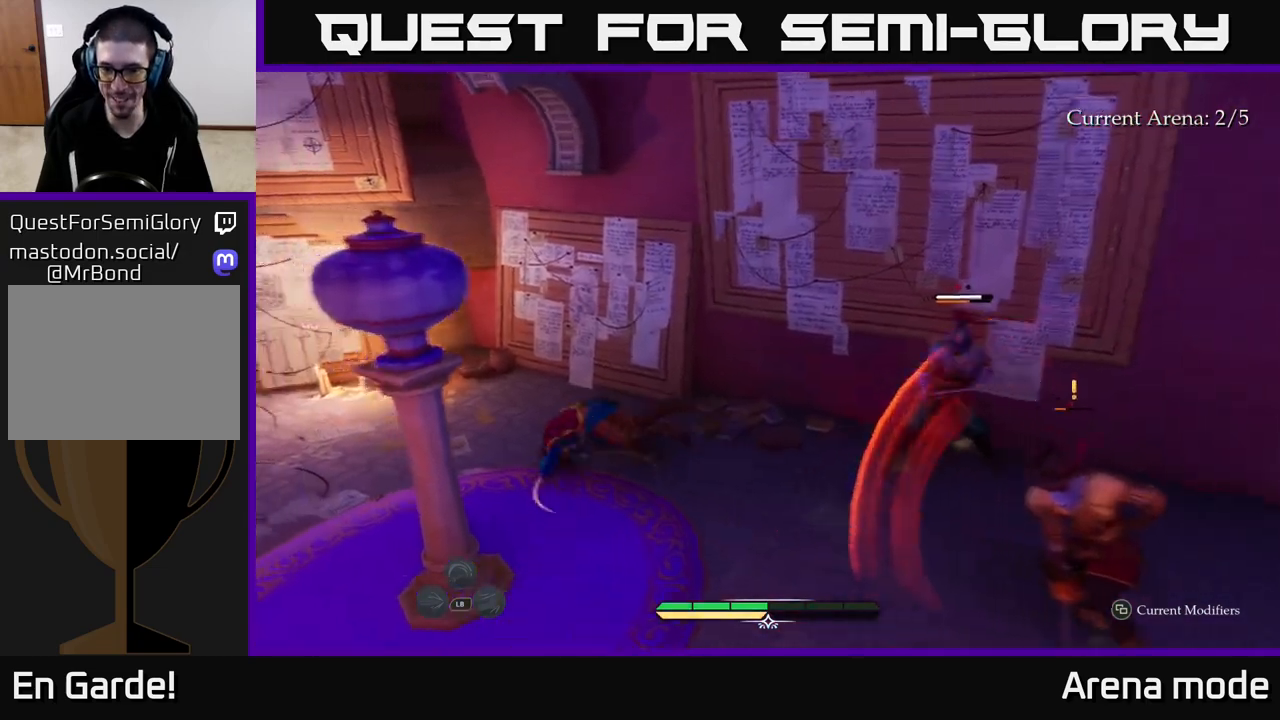
{"buttons": ["R2"], "left_stick": "right", "right_stick": "center", "events": [[17, "R2", "down"], [100, "R2", "up"], [450, "R2", "down"]]}
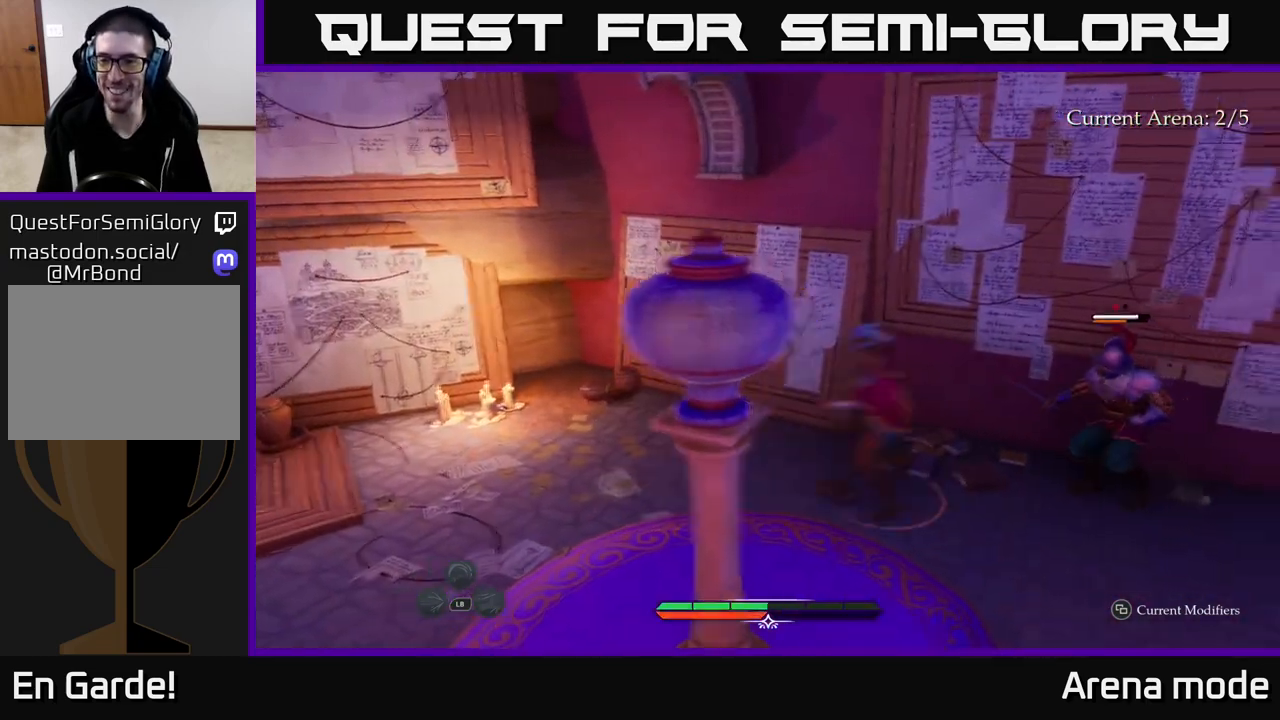
{"buttons": [], "left_stick": "down-right", "right_stick": "center", "events": [[33, "R2", "up"], [233, "left_stick", "center"], [383, "X", "down"], [433, "X", "up"], [433, "left_stick", "down-right"]]}
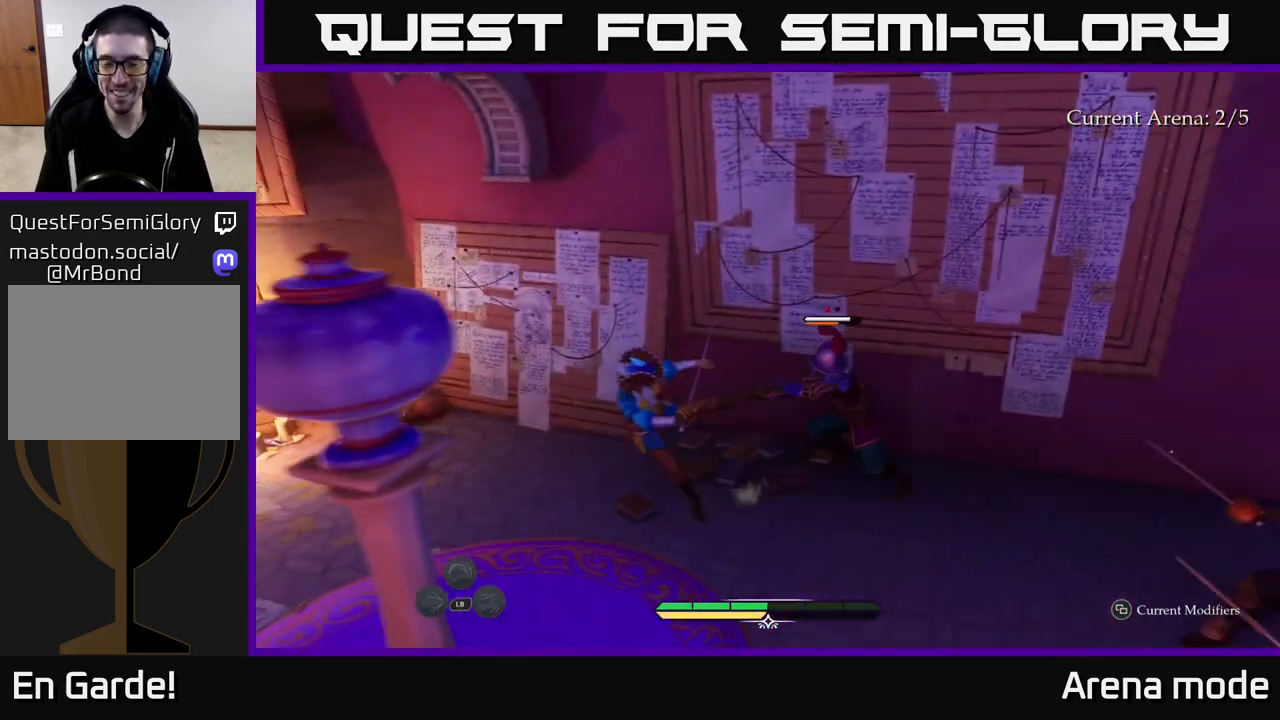
{"buttons": [], "left_stick": "center", "right_stick": "center", "events": [[67, "X", "down"], [83, "left_stick", "right"], [150, "X", "up"], [267, "left_stick", "center"]]}
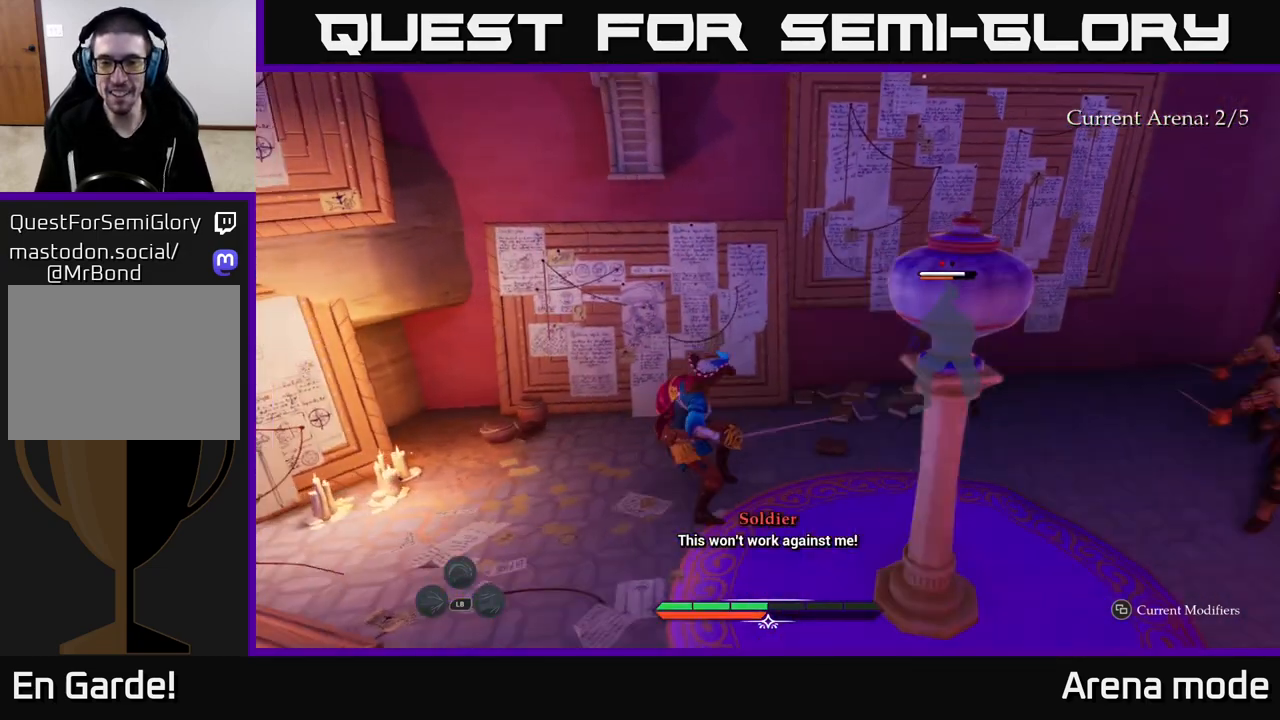
{"buttons": [], "left_stick": "center", "right_stick": "center", "events": []}
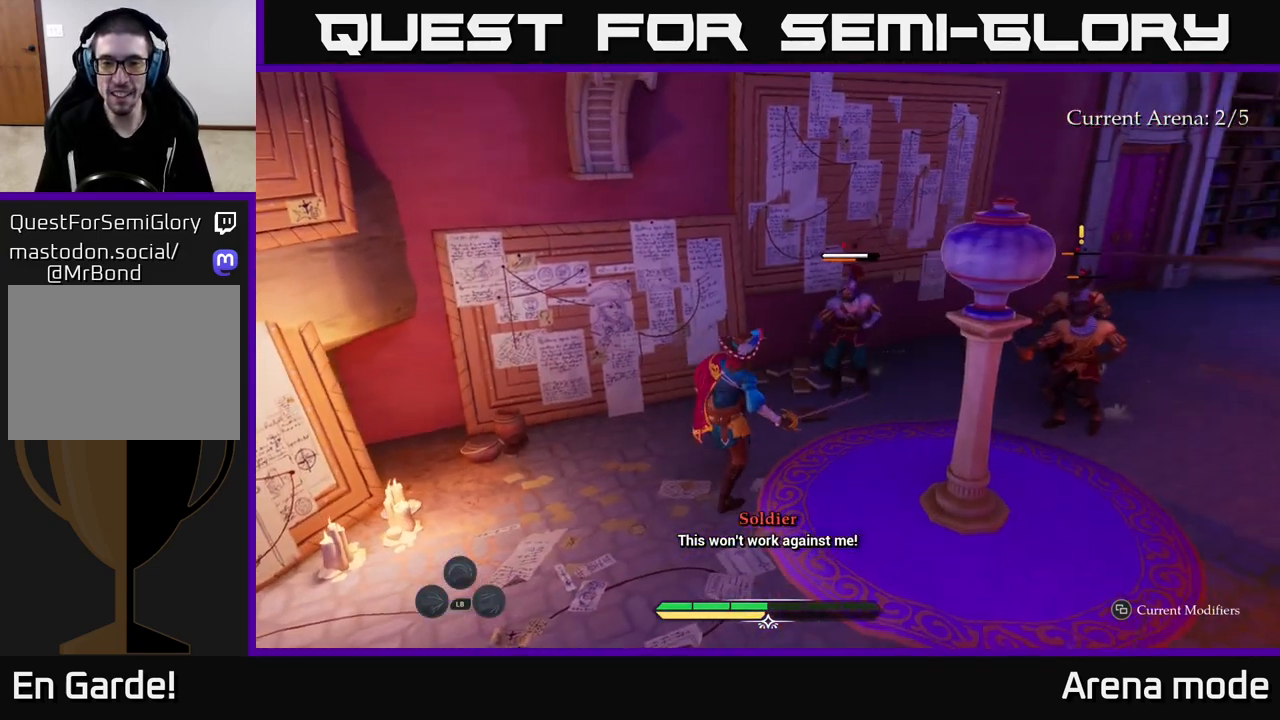
{"buttons": [], "left_stick": "center", "right_stick": "center", "events": []}